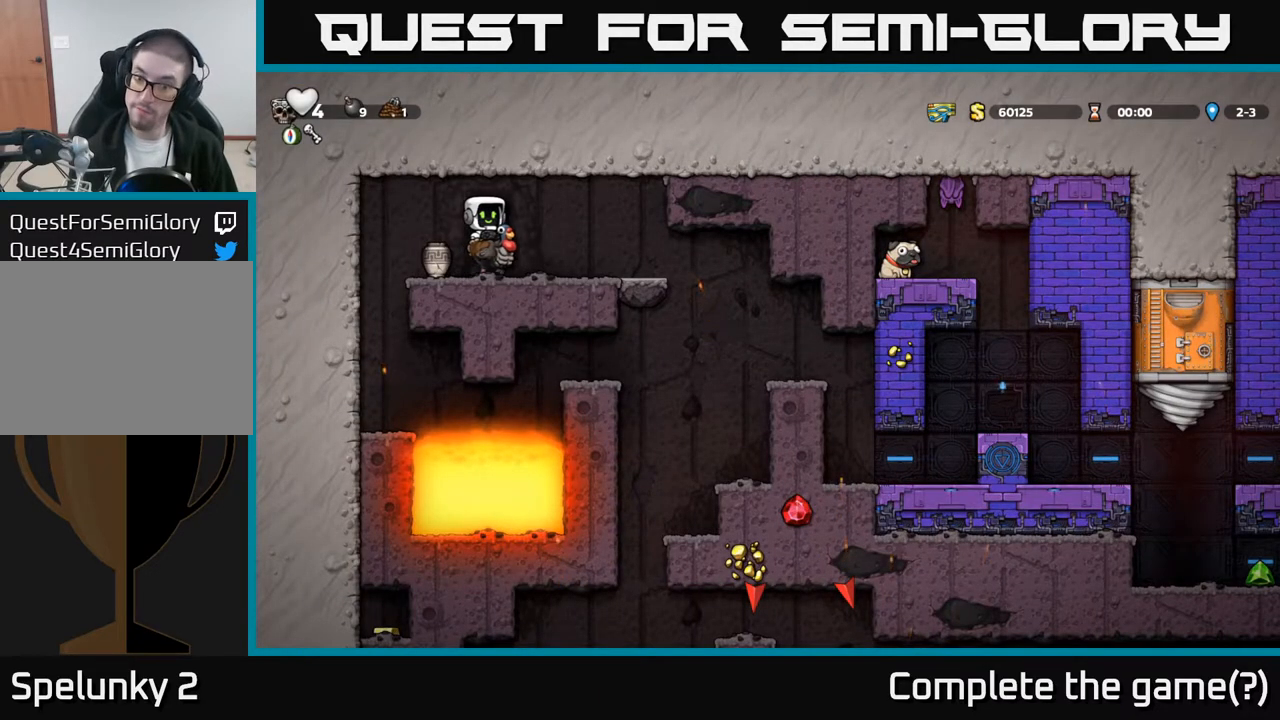
Gameplay with a controller (Xbox layout); each line is a JSON object with the inputs held at the frame after it. "events" lists button and stick changes between this image and that frame as [ms after this image, input, new state], when the widget could be followed in between. Not read: right_stick.
{"buttons": ["DPAD_RIGHT"], "left_stick": "center", "events": []}
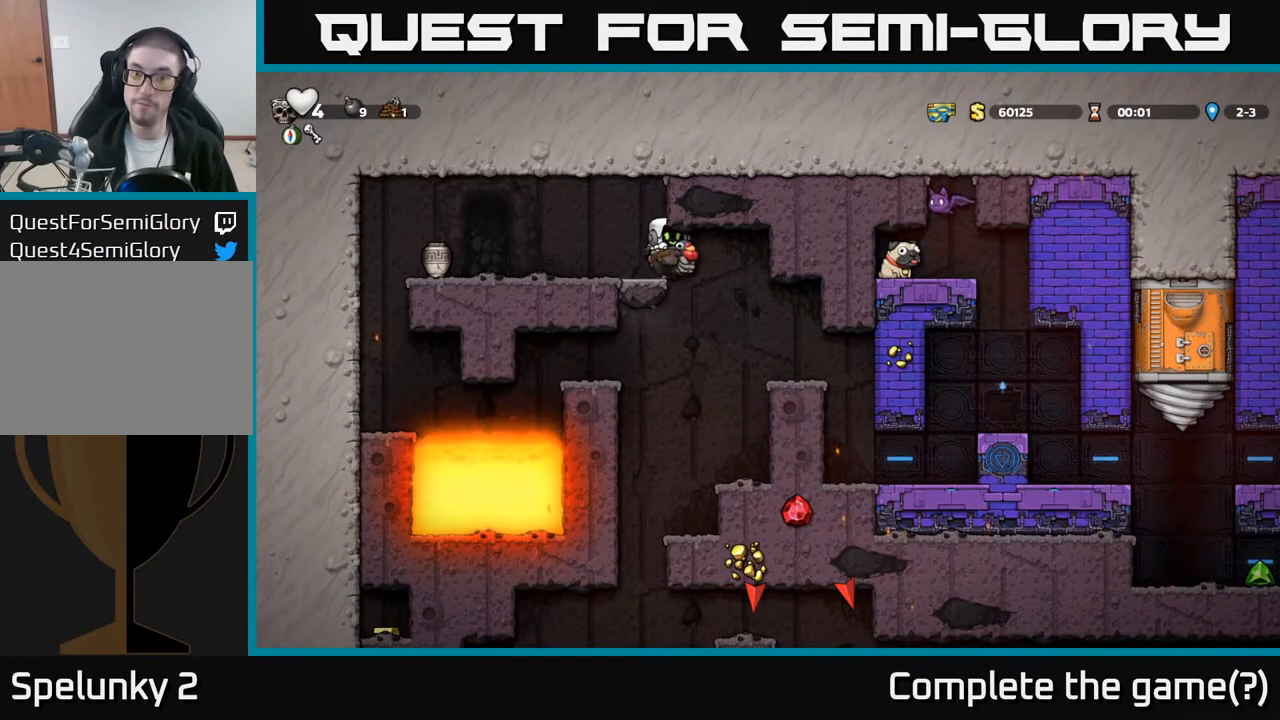
{"buttons": [], "left_stick": "center", "events": [[333, "DPAD_RIGHT", "up"]]}
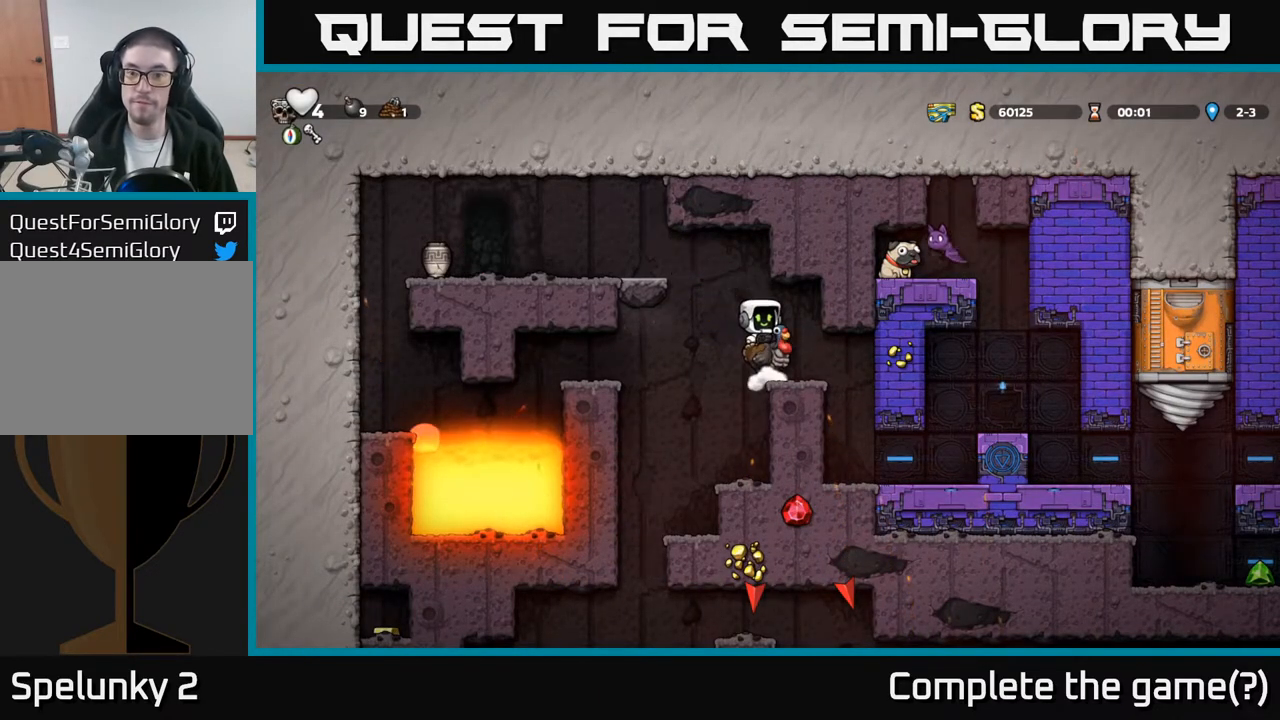
{"buttons": ["DPAD_DOWN"], "left_stick": "center", "events": [[200, "DPAD_RIGHT", "down"], [433, "DPAD_DOWN", "down"], [450, "DPAD_RIGHT", "up"]]}
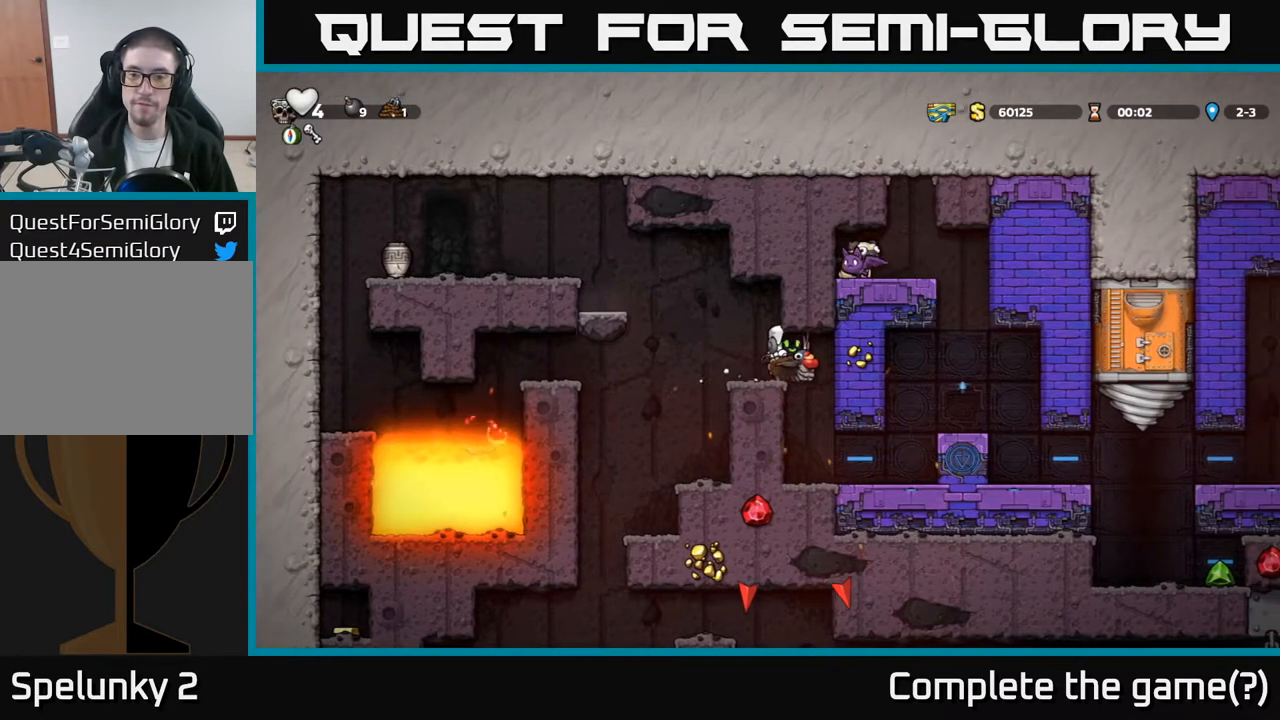
{"buttons": ["DPAD_DOWN"], "left_stick": "center", "events": []}
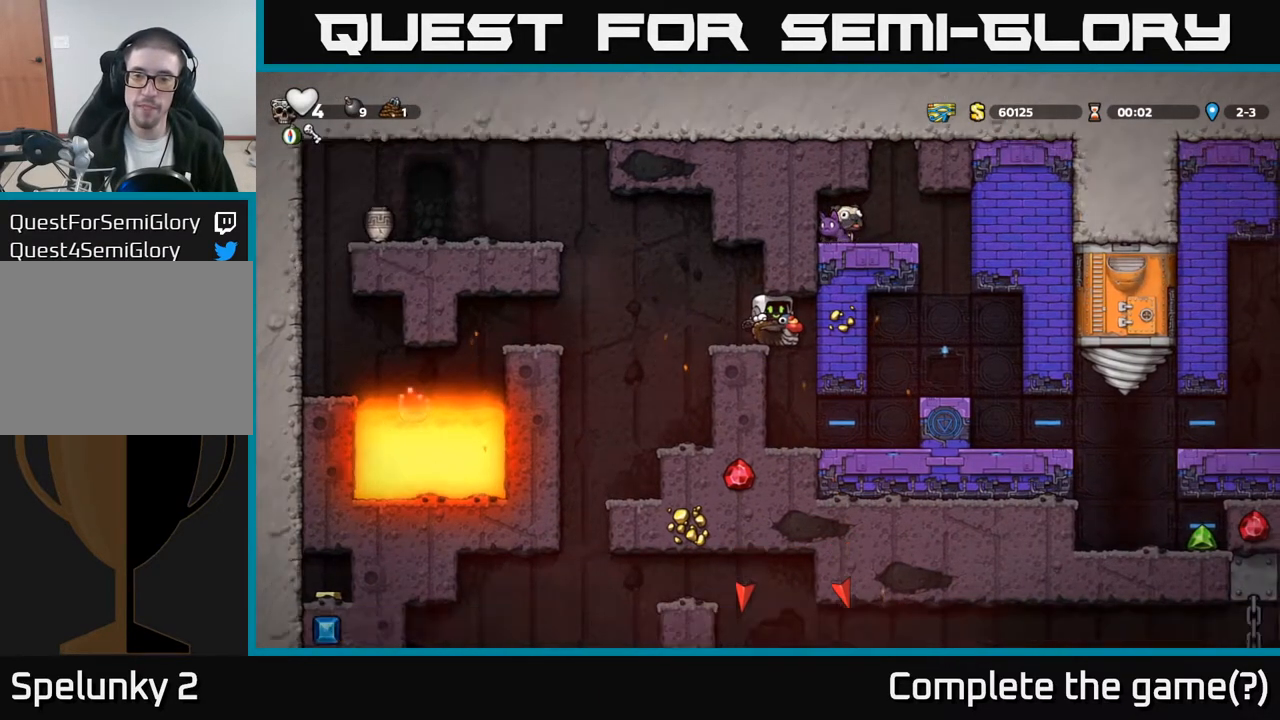
{"buttons": ["DPAD_DOWN"], "left_stick": "center", "events": []}
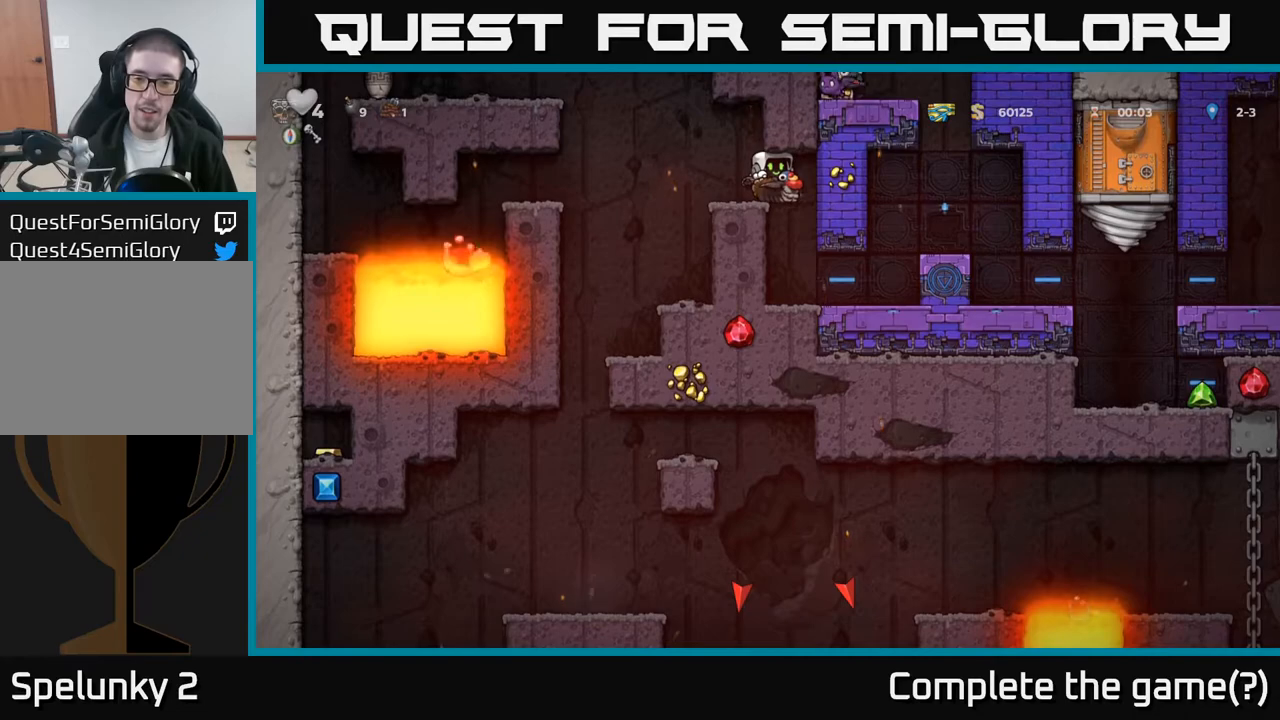
{"buttons": ["DPAD_DOWN"], "left_stick": "center", "events": []}
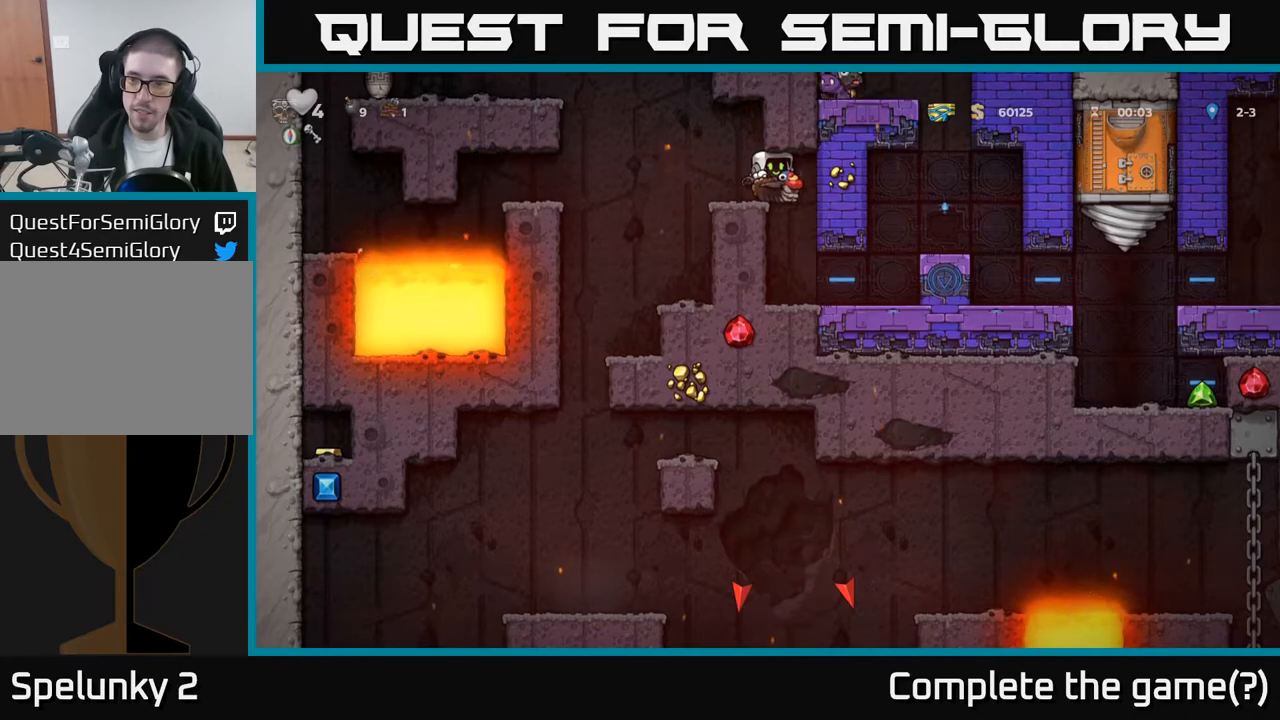
{"buttons": ["DPAD_DOWN"], "left_stick": "center", "events": []}
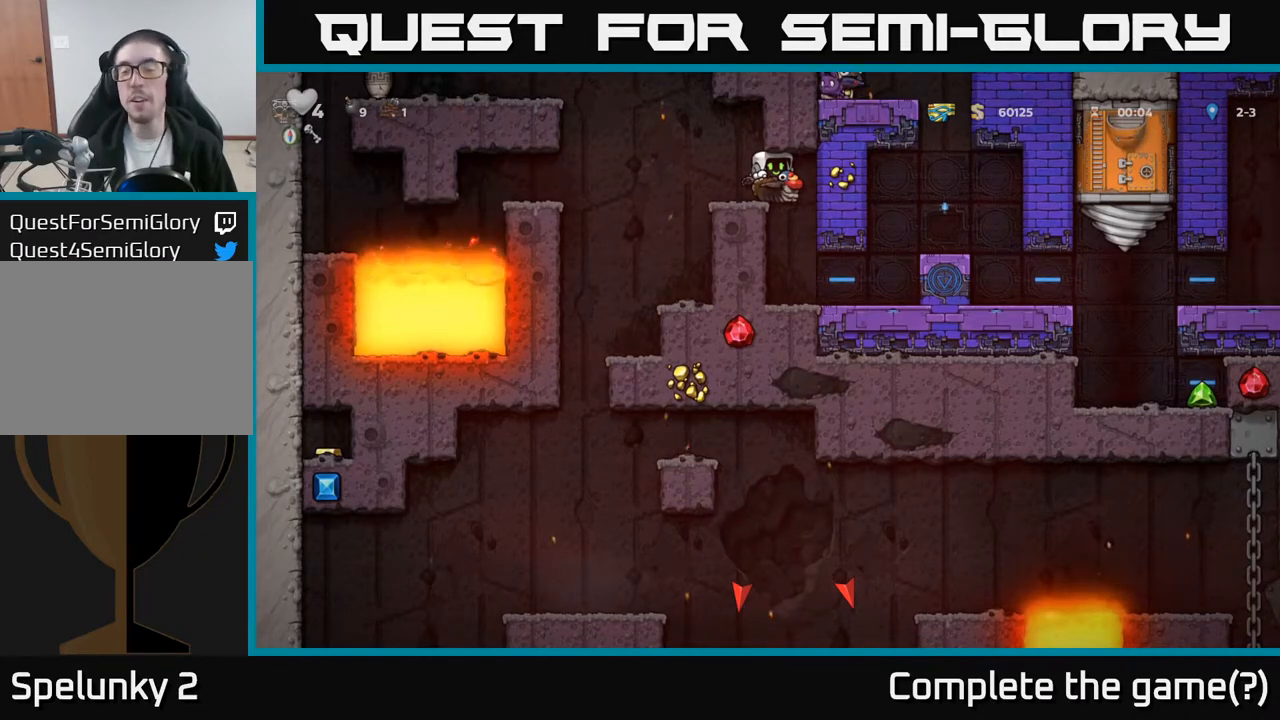
{"buttons": [], "left_stick": "center", "events": [[183, "DPAD_RIGHT", "down"], [367, "DPAD_DOWN", "up"], [500, "DPAD_RIGHT", "up"]]}
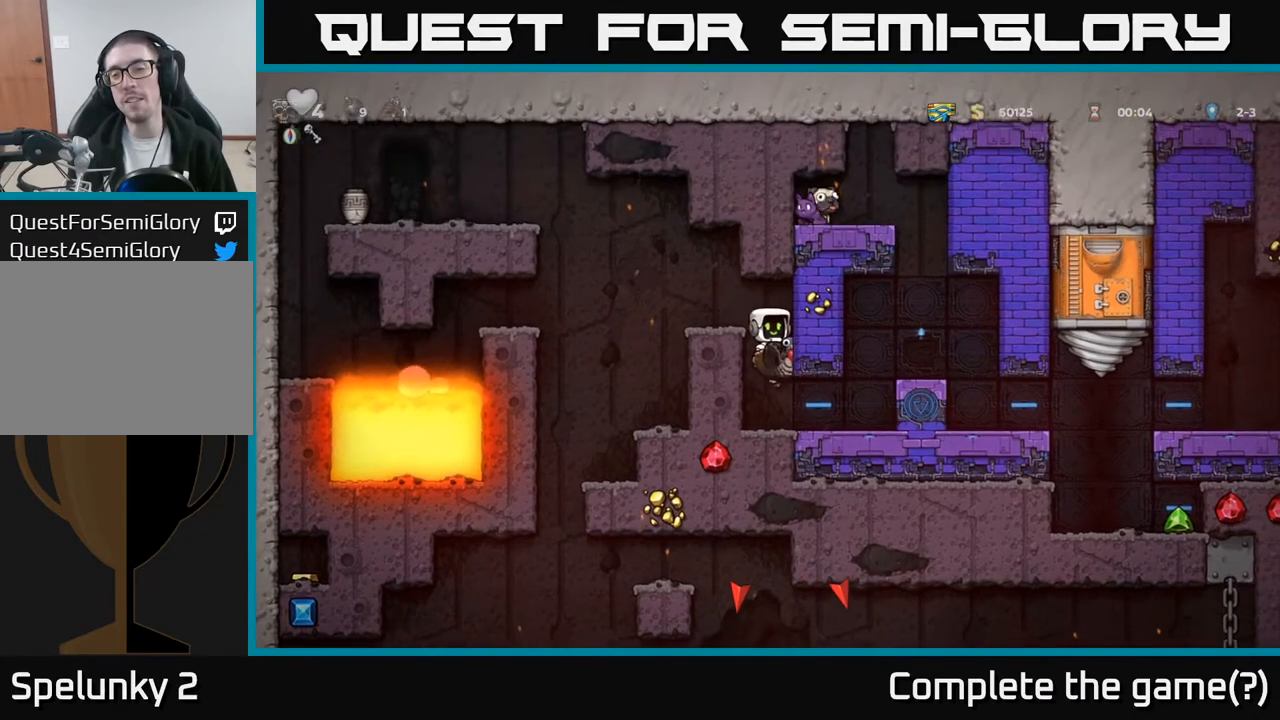
{"buttons": ["A", "DPAD_RIGHT"], "left_stick": "center", "events": [[200, "DPAD_RIGHT", "down"], [500, "A", "down"]]}
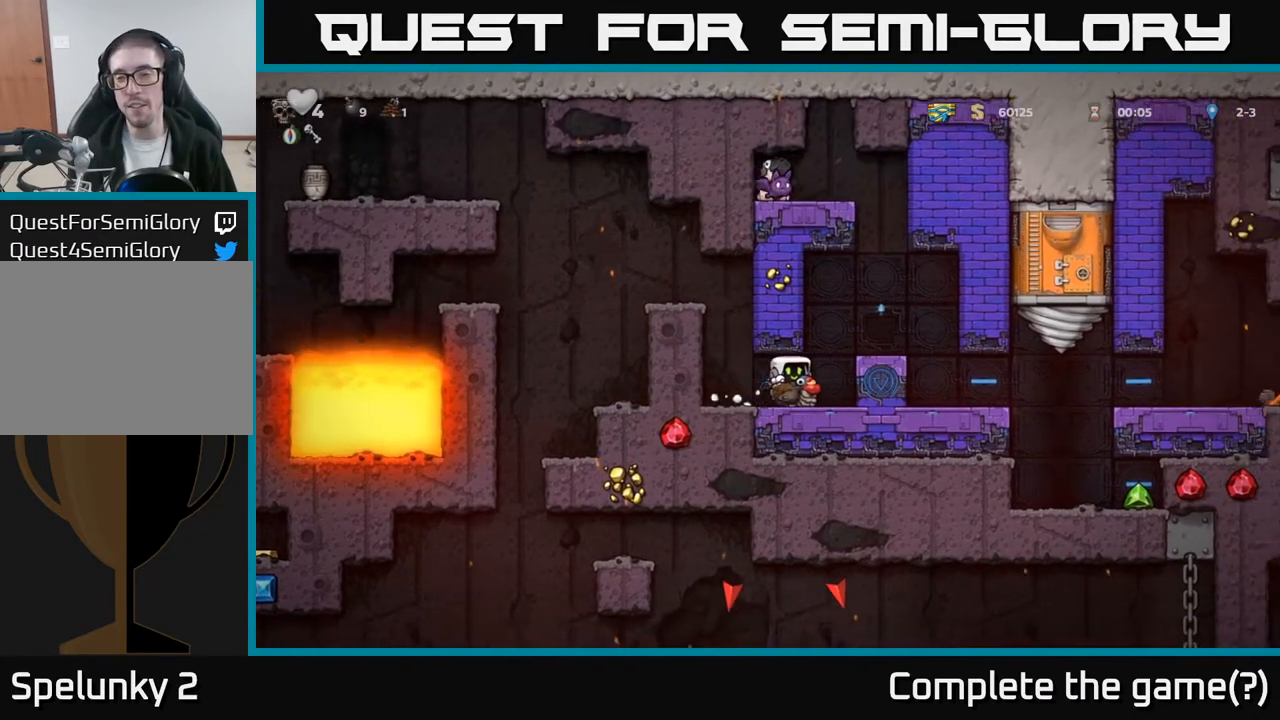
{"buttons": [], "left_stick": "center", "events": [[133, "A", "up"], [383, "DPAD_RIGHT", "up"]]}
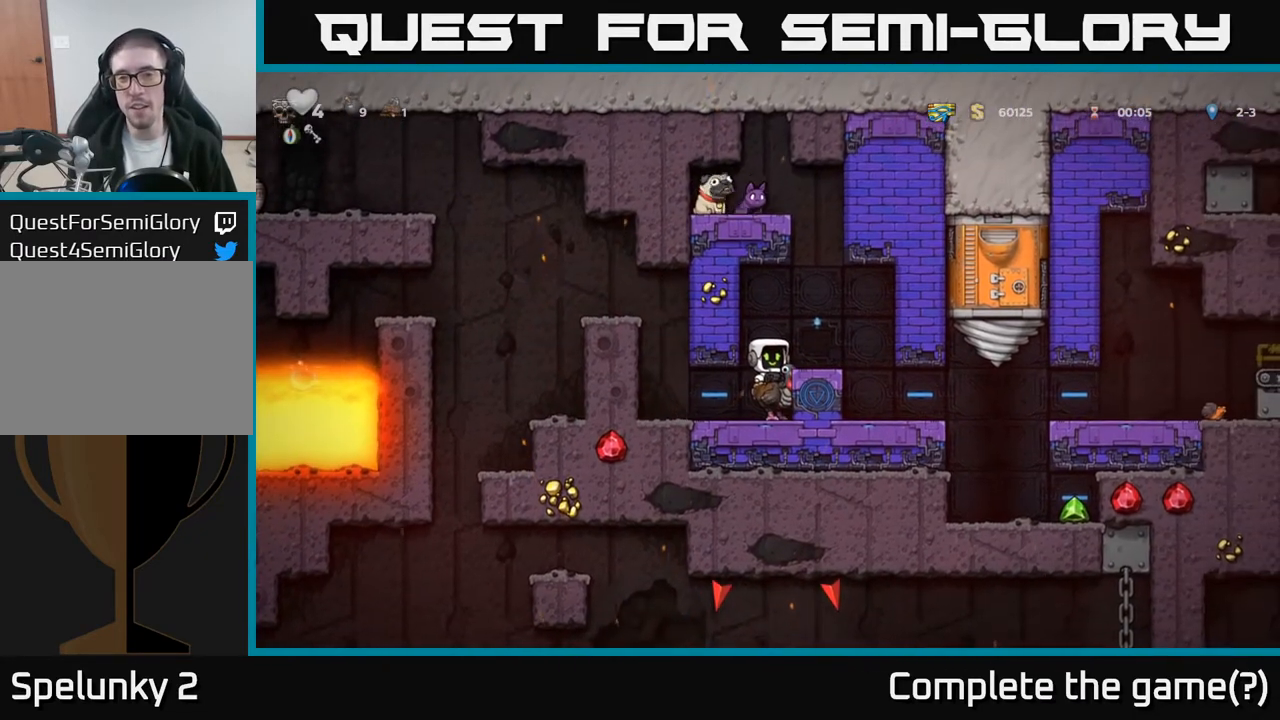
{"buttons": ["DPAD_DOWN"], "left_stick": "center", "events": [[450, "DPAD_DOWN", "down"]]}
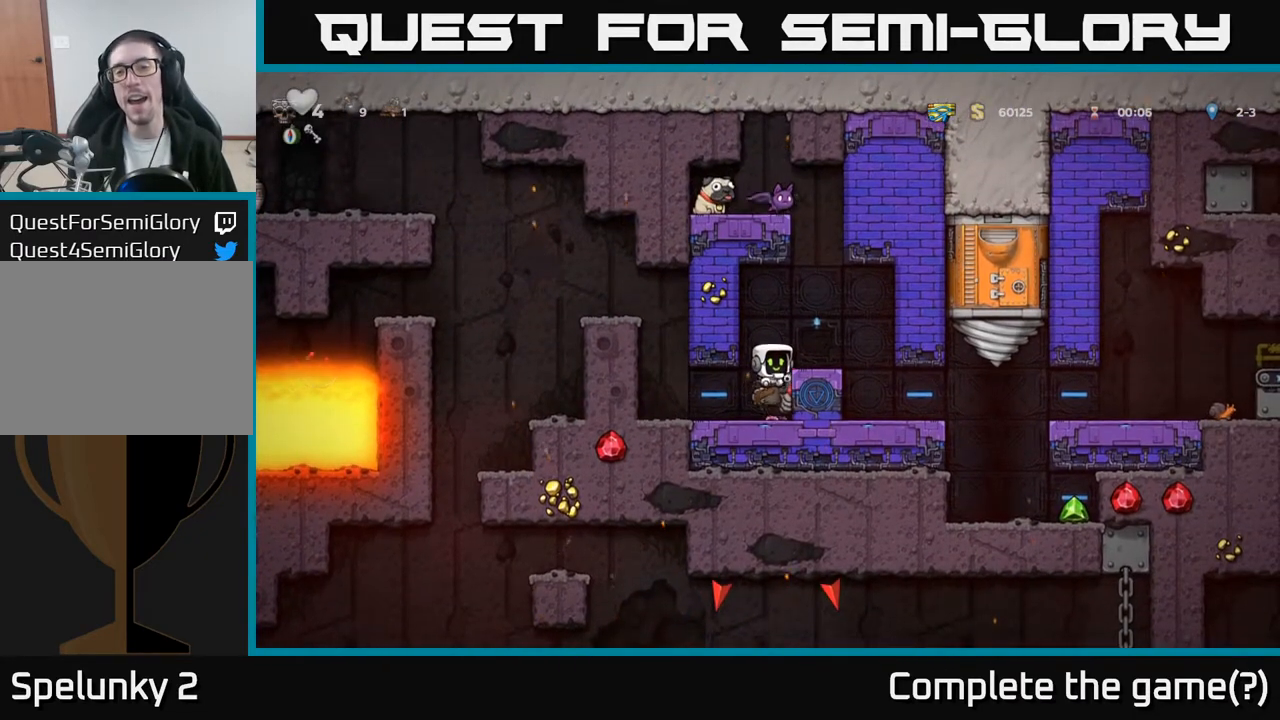
{"buttons": [], "left_stick": "center", "events": [[67, "A", "down"], [133, "DPAD_LEFT", "down"], [150, "A", "up"], [150, "DPAD_DOWN", "up"], [400, "DPAD_LEFT", "up"]]}
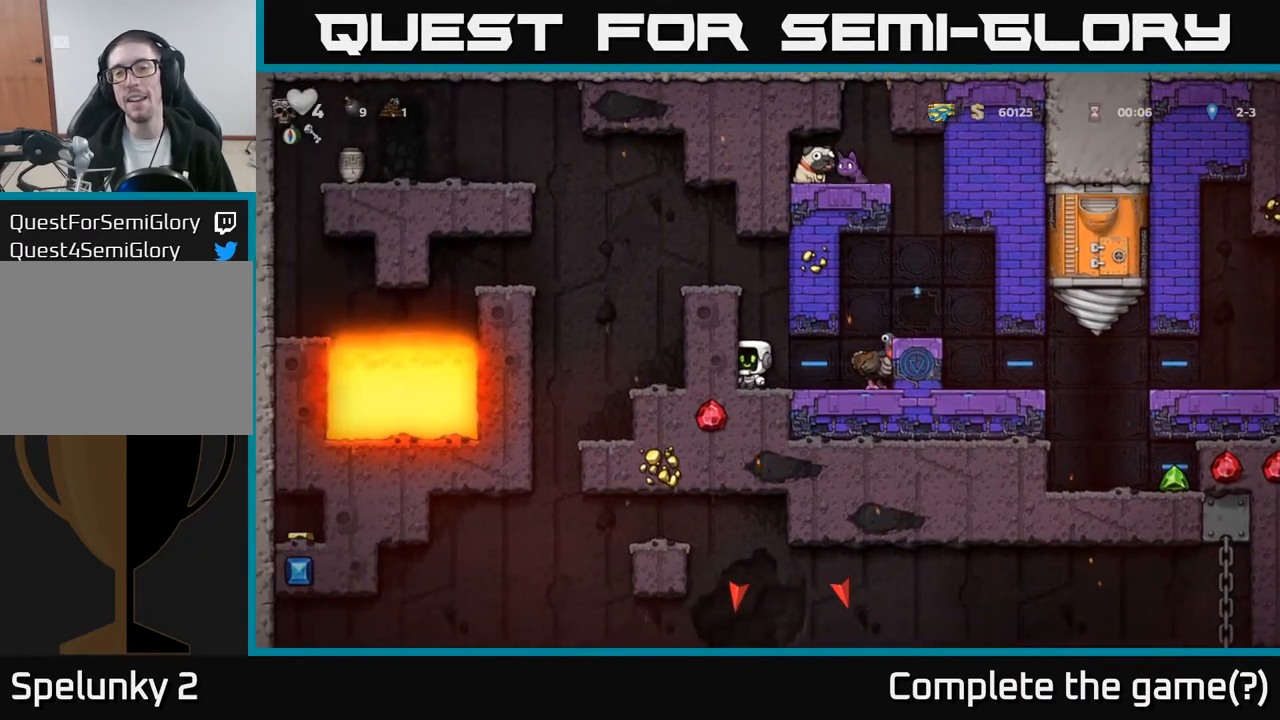
{"buttons": ["DPAD_RIGHT"], "left_stick": "center", "events": [[33, "DPAD_RIGHT", "down"], [333, "A", "down"], [467, "A", "up"]]}
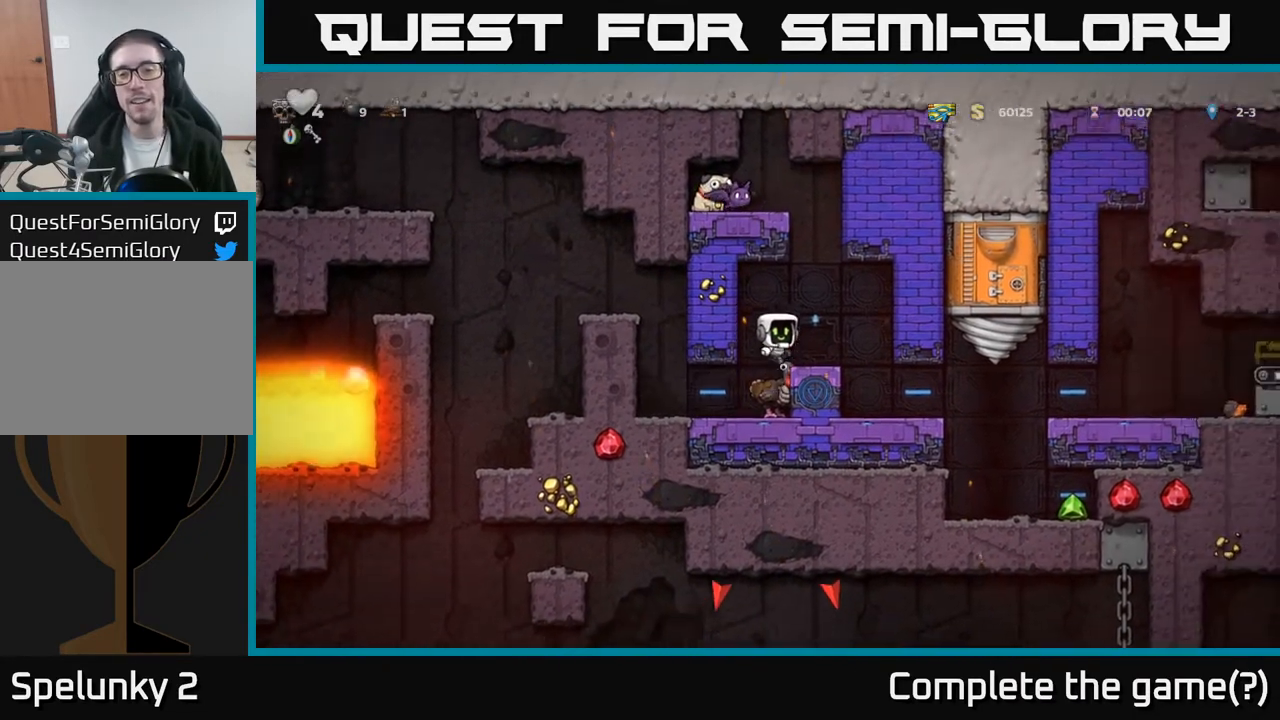
{"buttons": [], "left_stick": "center", "events": [[17, "DPAD_RIGHT", "up"], [367, "DPAD_RIGHT", "down"], [450, "DPAD_RIGHT", "up"]]}
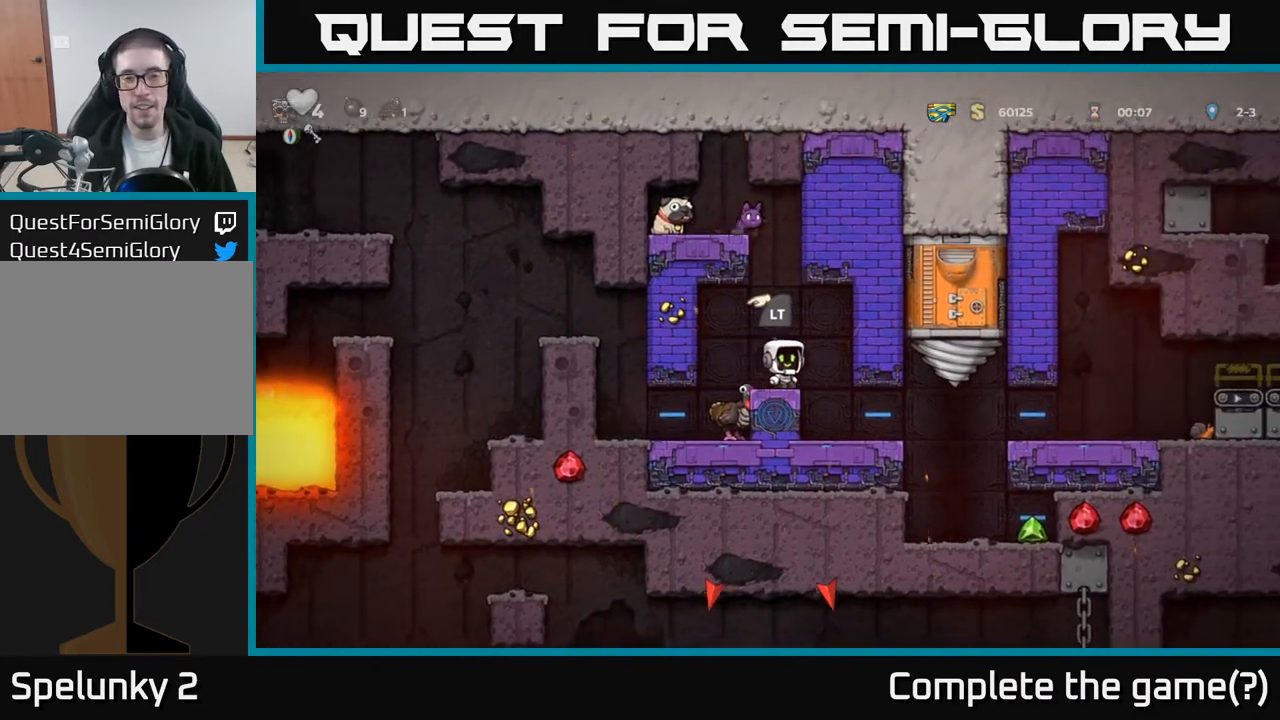
{"buttons": [], "left_stick": "center", "events": [[100, "DPAD_LEFT", "down"], [133, "DPAD_LEFT", "up"], [333, "A", "down"], [417, "X", "down"], [467, "A", "up"], [483, "X", "up"]]}
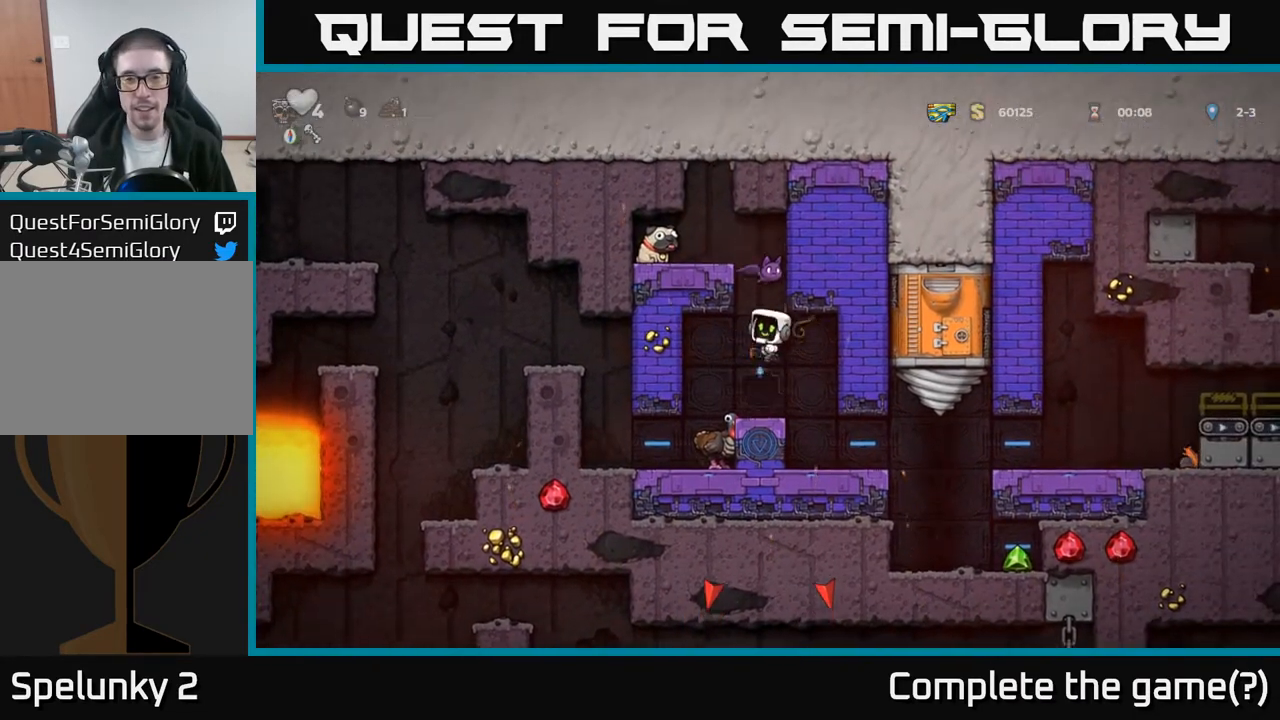
{"buttons": ["A"], "left_stick": "center", "events": [[433, "A", "down"]]}
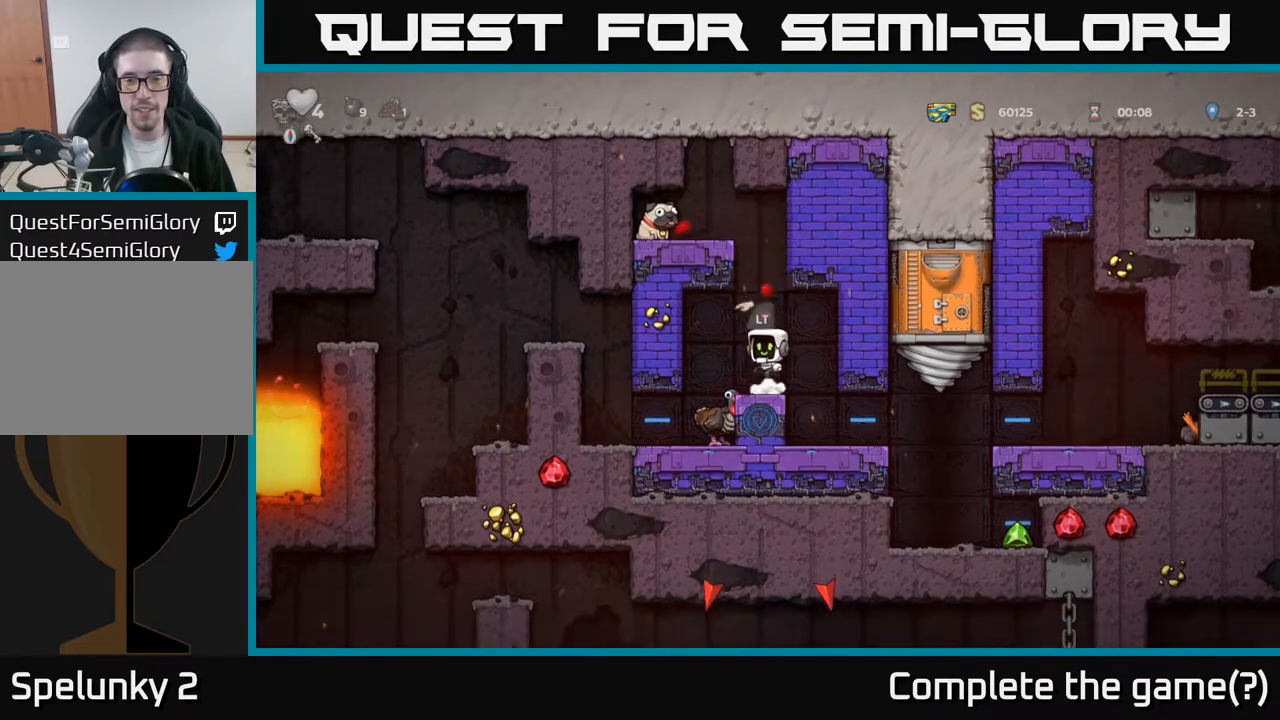
{"buttons": [], "left_stick": "center", "events": [[167, "A", "up"]]}
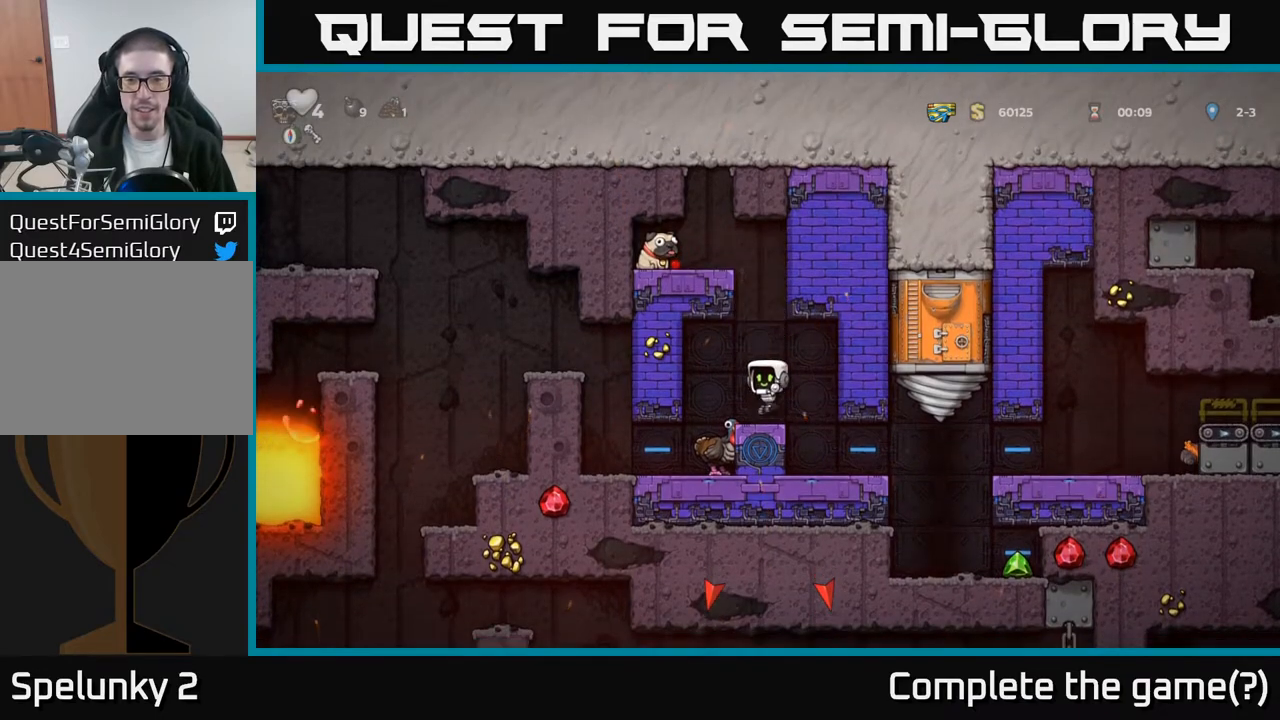
{"buttons": [], "left_stick": "center", "events": [[133, "DPAD_RIGHT", "down"], [217, "DPAD_RIGHT", "up"], [267, "DPAD_LEFT", "down"], [467, "DPAD_LEFT", "up"]]}
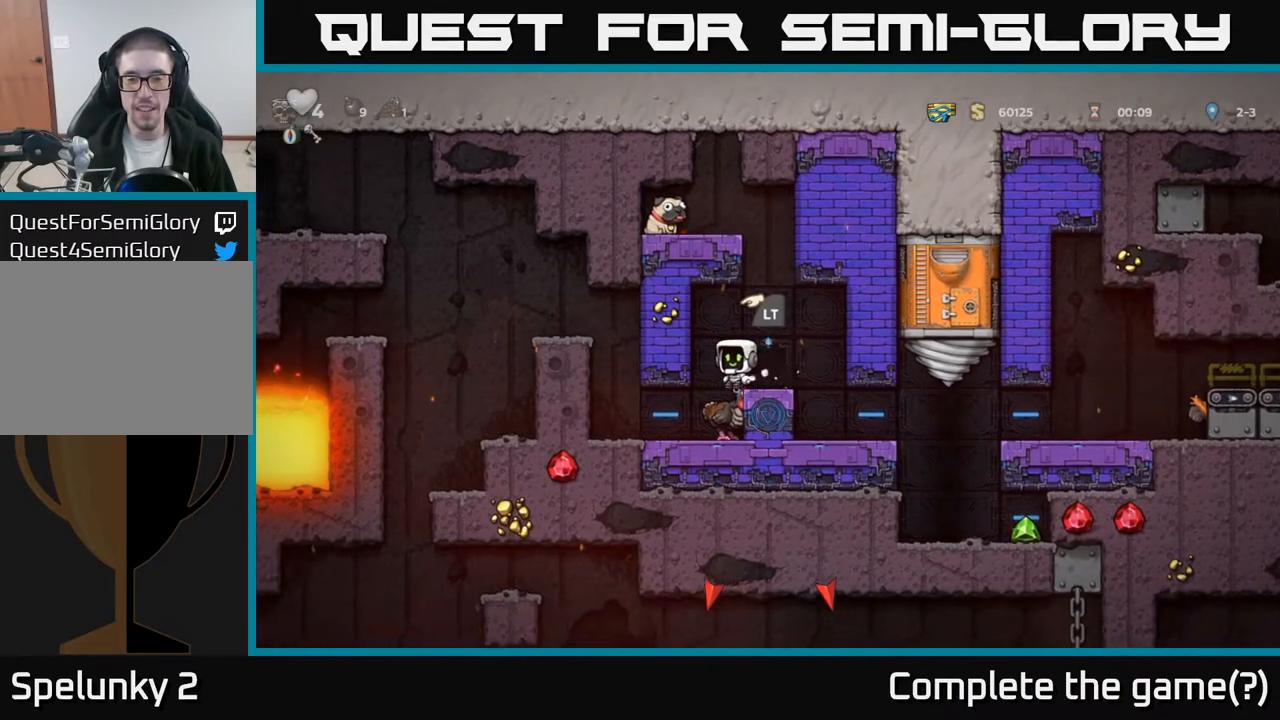
{"buttons": ["DPAD_RIGHT"], "left_stick": "center", "events": [[317, "A", "down"], [450, "DPAD_RIGHT", "down"], [467, "A", "up"]]}
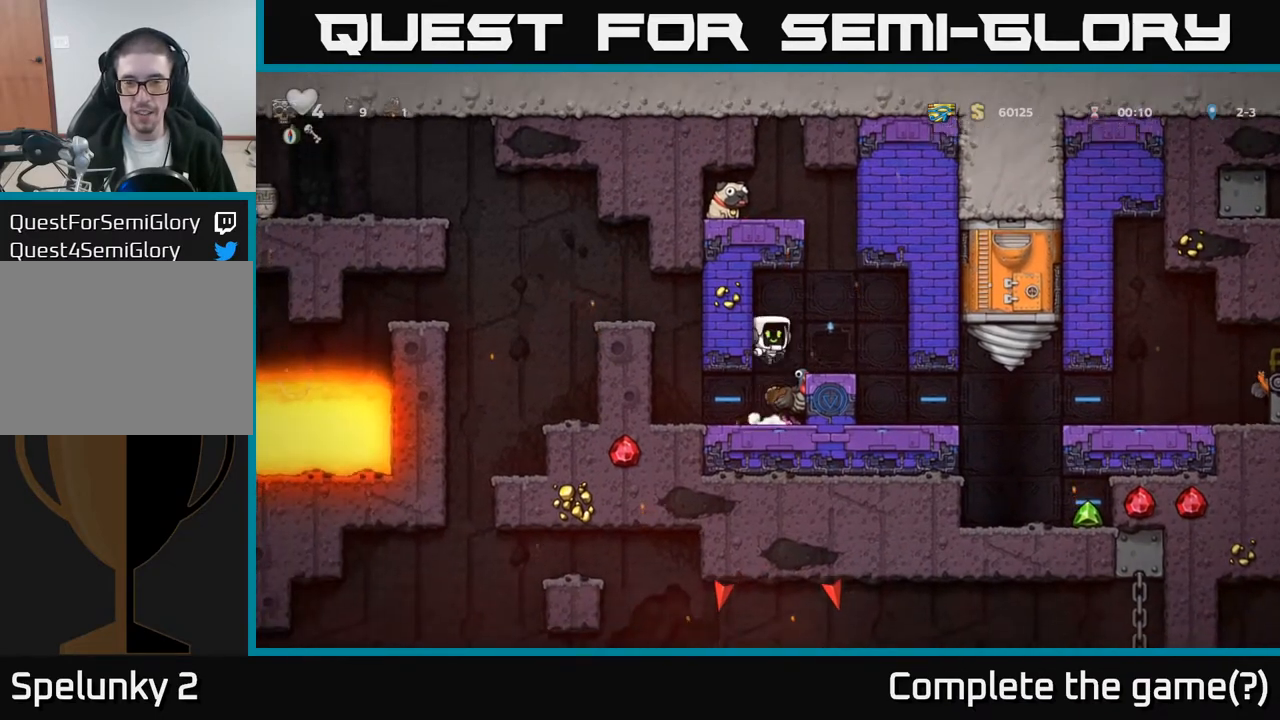
{"buttons": ["DPAD_LEFT"], "left_stick": "center", "events": [[17, "DPAD_RIGHT", "up"], [467, "DPAD_LEFT", "down"]]}
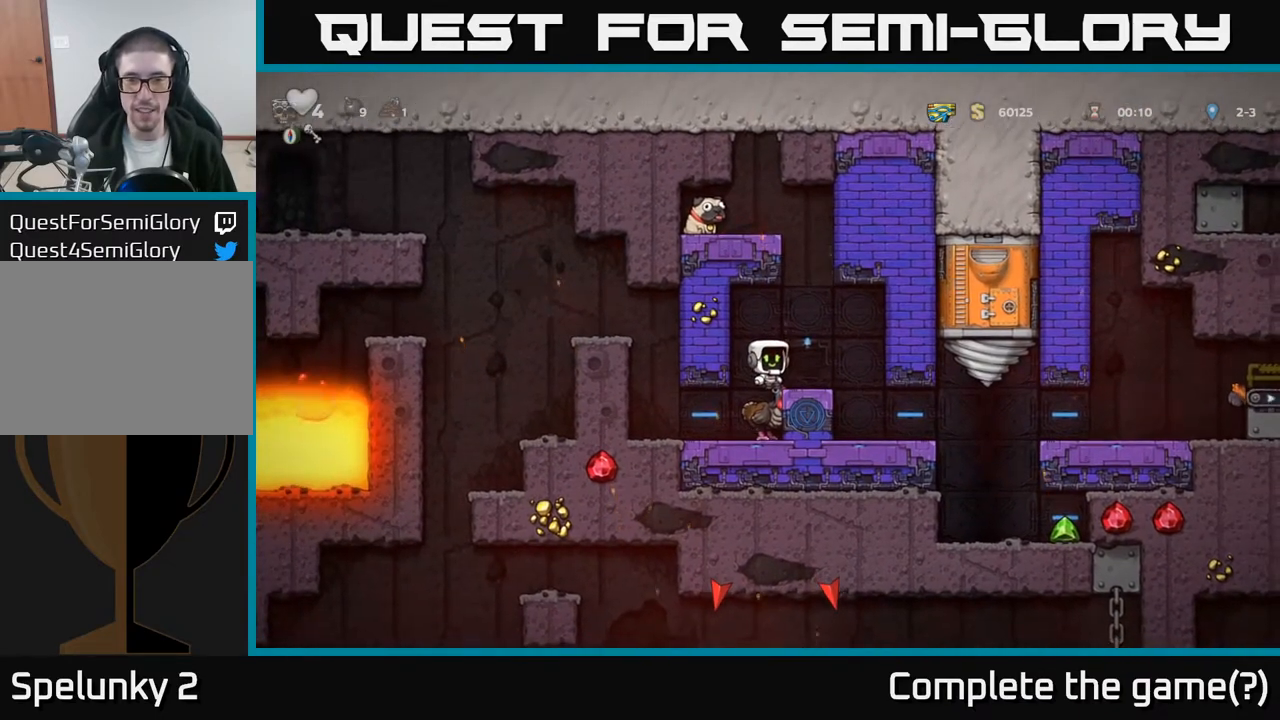
{"buttons": ["A"], "left_stick": "center", "events": [[17, "DPAD_LEFT", "up"], [383, "A", "down"]]}
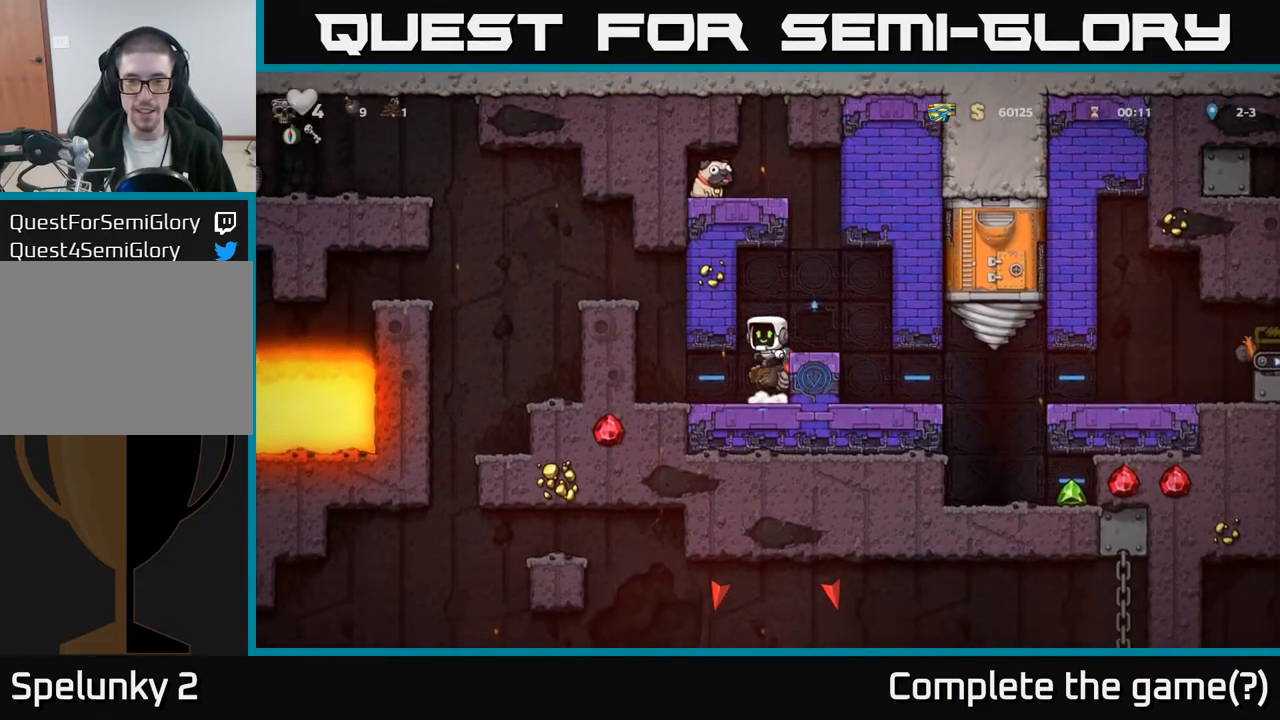
{"buttons": [], "left_stick": "center", "events": [[17, "A", "up"]]}
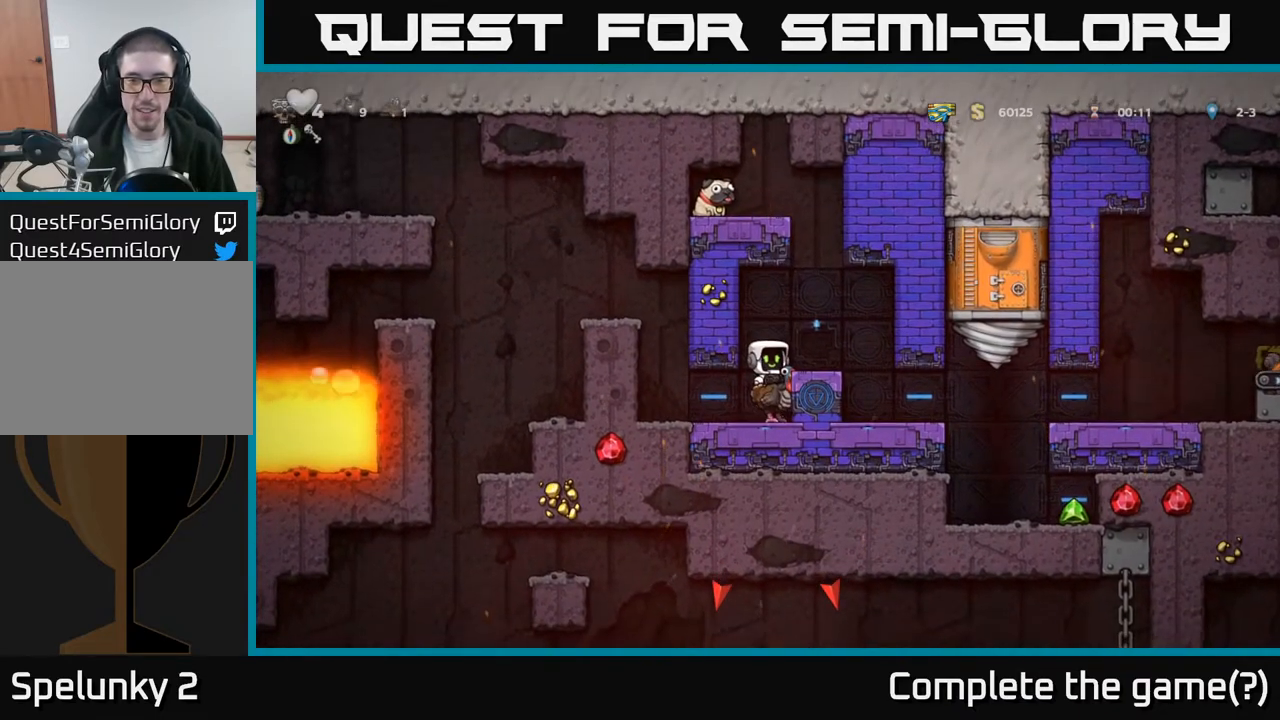
{"buttons": [], "left_stick": "center", "events": [[67, "A", "down"], [217, "A", "up"], [217, "DPAD_RIGHT", "down"], [300, "DPAD_RIGHT", "up"]]}
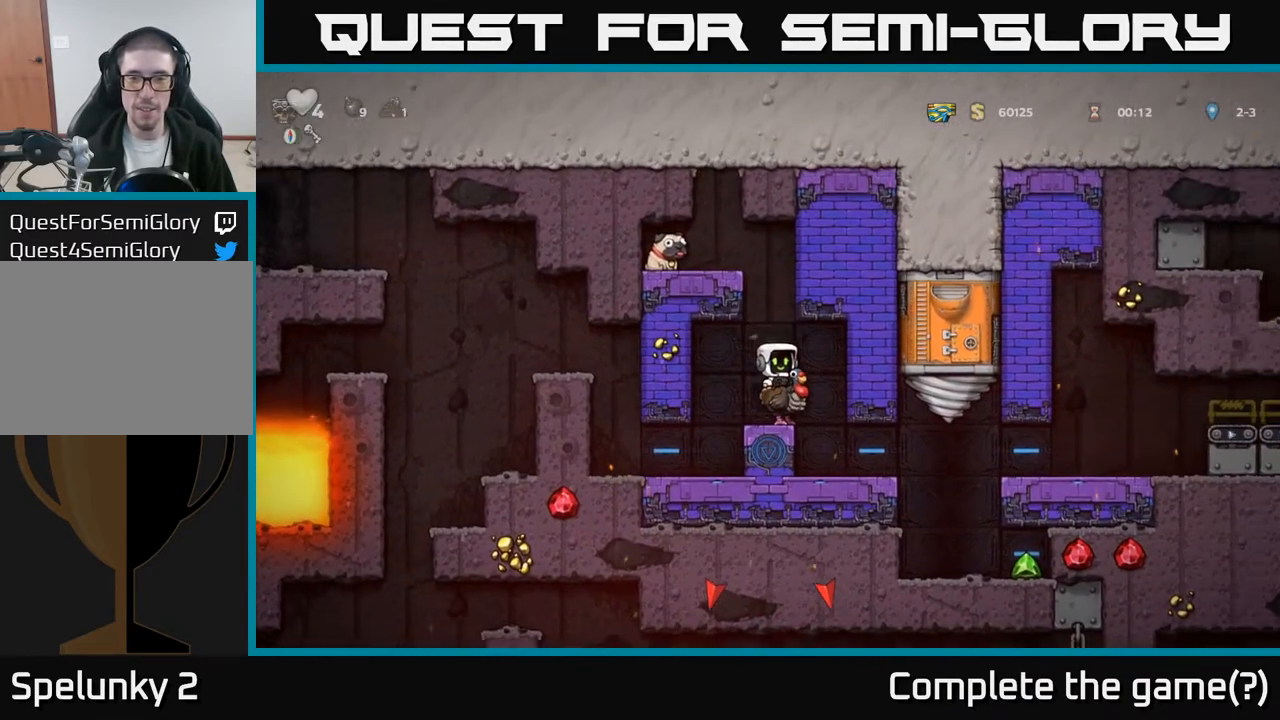
{"buttons": ["A"], "left_stick": "center", "events": [[83, "A", "down"], [283, "A", "up"], [350, "A", "down"]]}
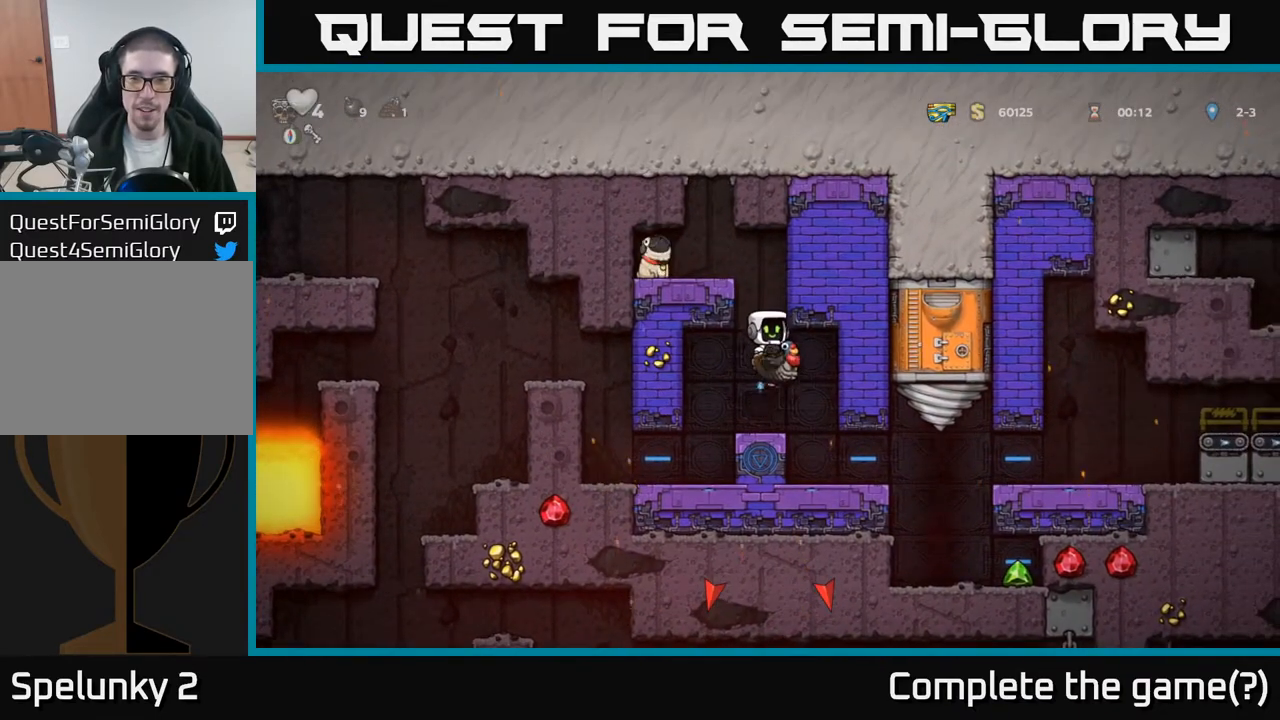
{"buttons": ["DPAD_RIGHT"], "left_stick": "center", "events": [[133, "A", "up"], [133, "DPAD_LEFT", "down"], [200, "DPAD_LEFT", "up"], [483, "DPAD_RIGHT", "down"]]}
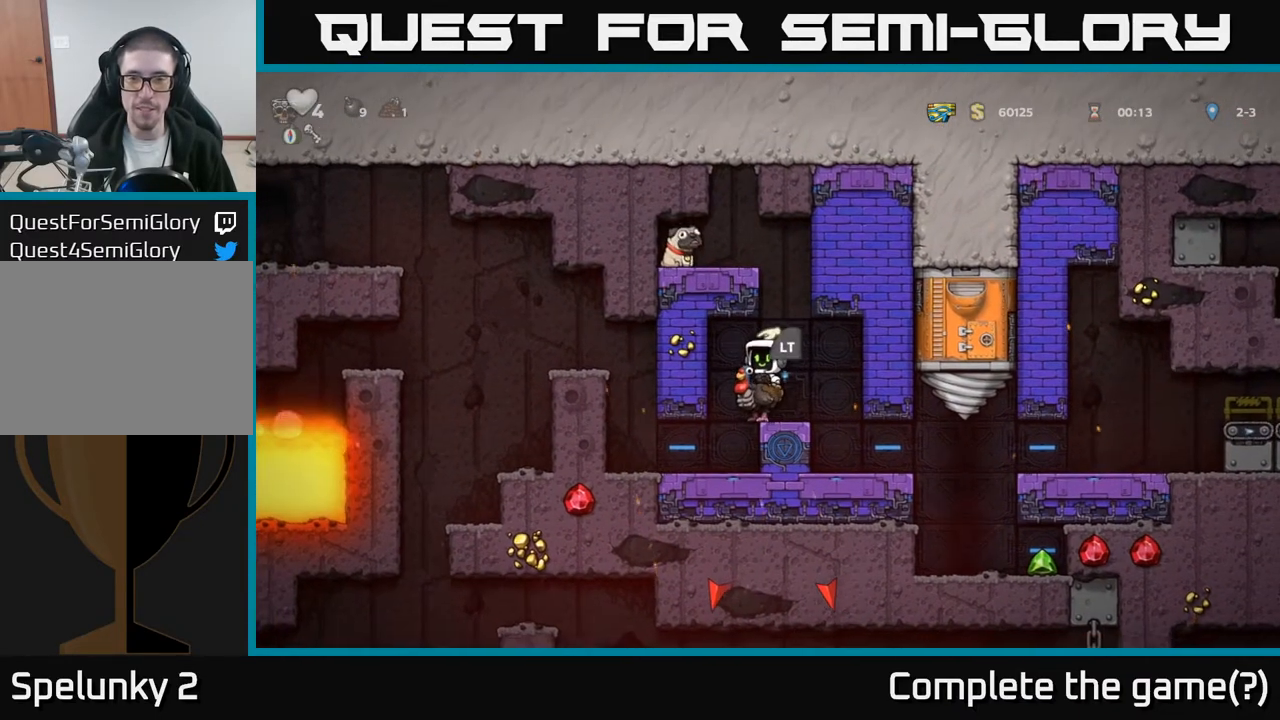
{"buttons": ["A"], "left_stick": "center", "events": [[50, "DPAD_RIGHT", "up"], [250, "A", "down"]]}
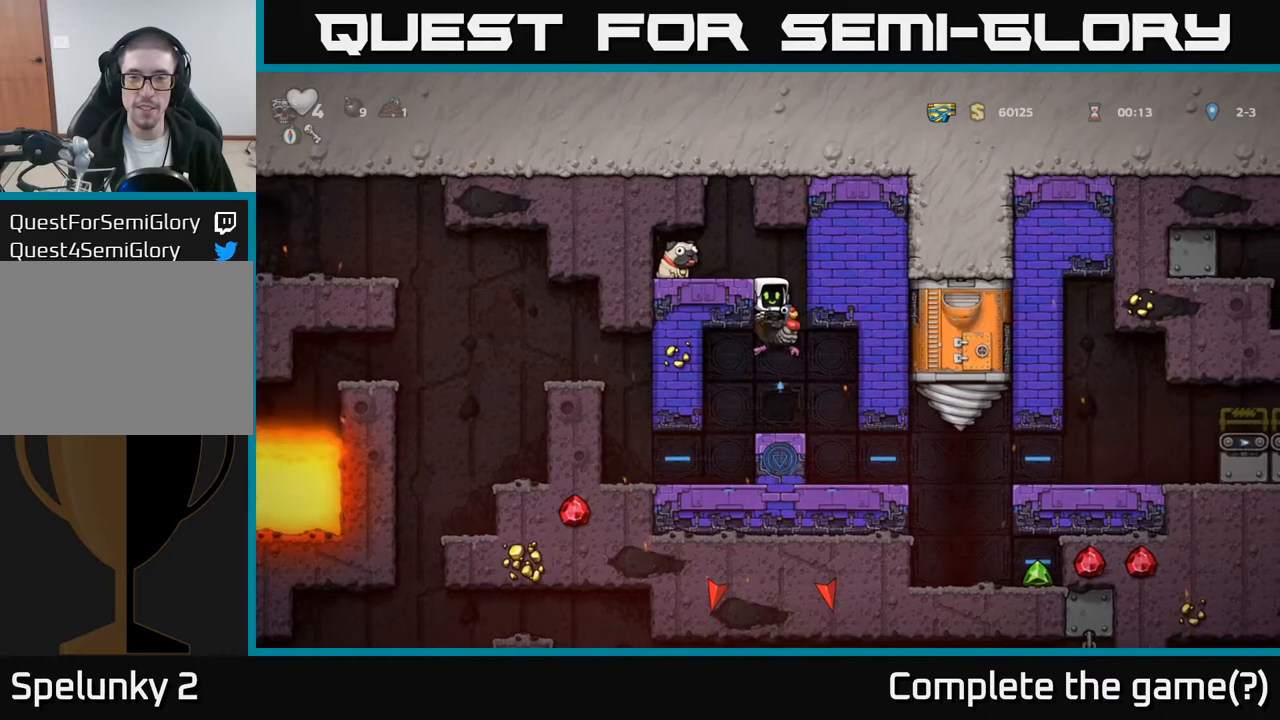
{"buttons": [], "left_stick": "center", "events": [[50, "A", "up"], [150, "A", "down"], [267, "DPAD_LEFT", "down"], [400, "A", "up"], [450, "DPAD_LEFT", "up"]]}
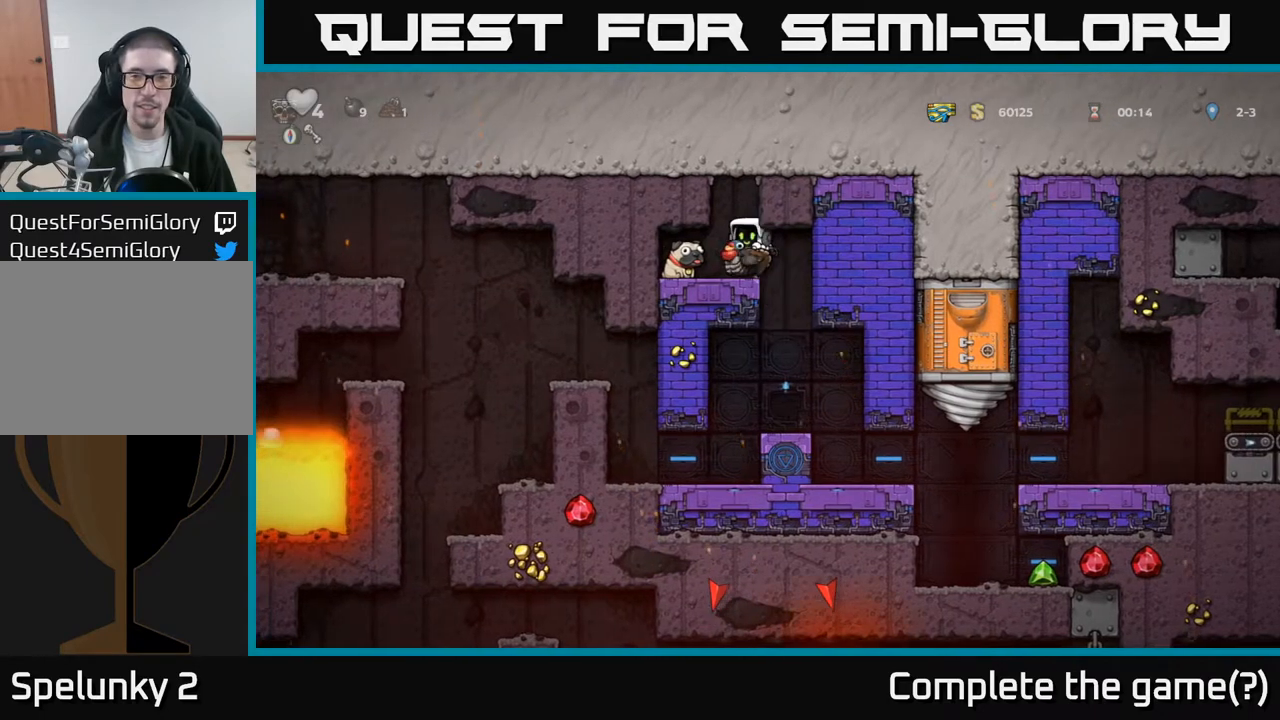
{"buttons": ["DPAD_LEFT"], "left_stick": "center", "events": [[233, "DPAD_DOWN", "down"], [317, "A", "down"], [433, "A", "up"], [467, "DPAD_DOWN", "up"], [500, "DPAD_LEFT", "down"]]}
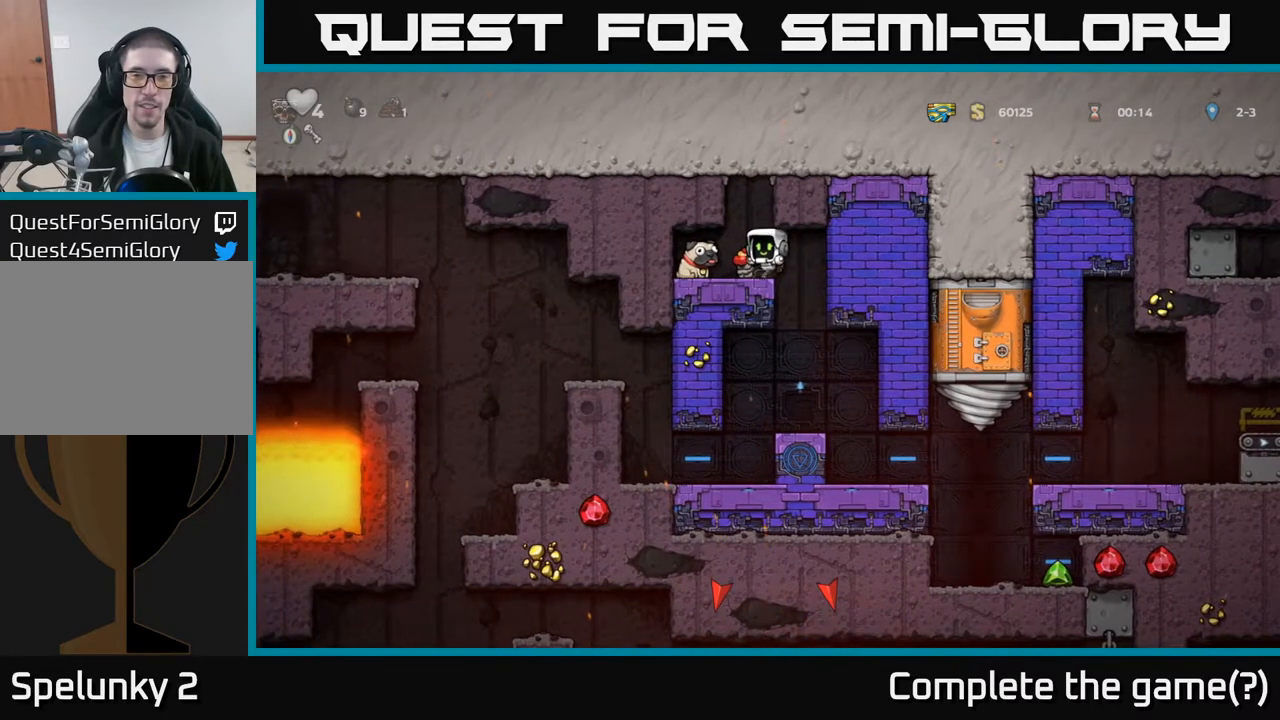
{"buttons": ["A"], "left_stick": "center", "events": [[183, "DPAD_DOWN", "down"], [217, "DPAD_LEFT", "up"], [250, "X", "down"], [333, "DPAD_DOWN", "up"], [350, "DPAD_RIGHT", "down"], [350, "X", "up"], [483, "A", "down"], [483, "DPAD_RIGHT", "up"]]}